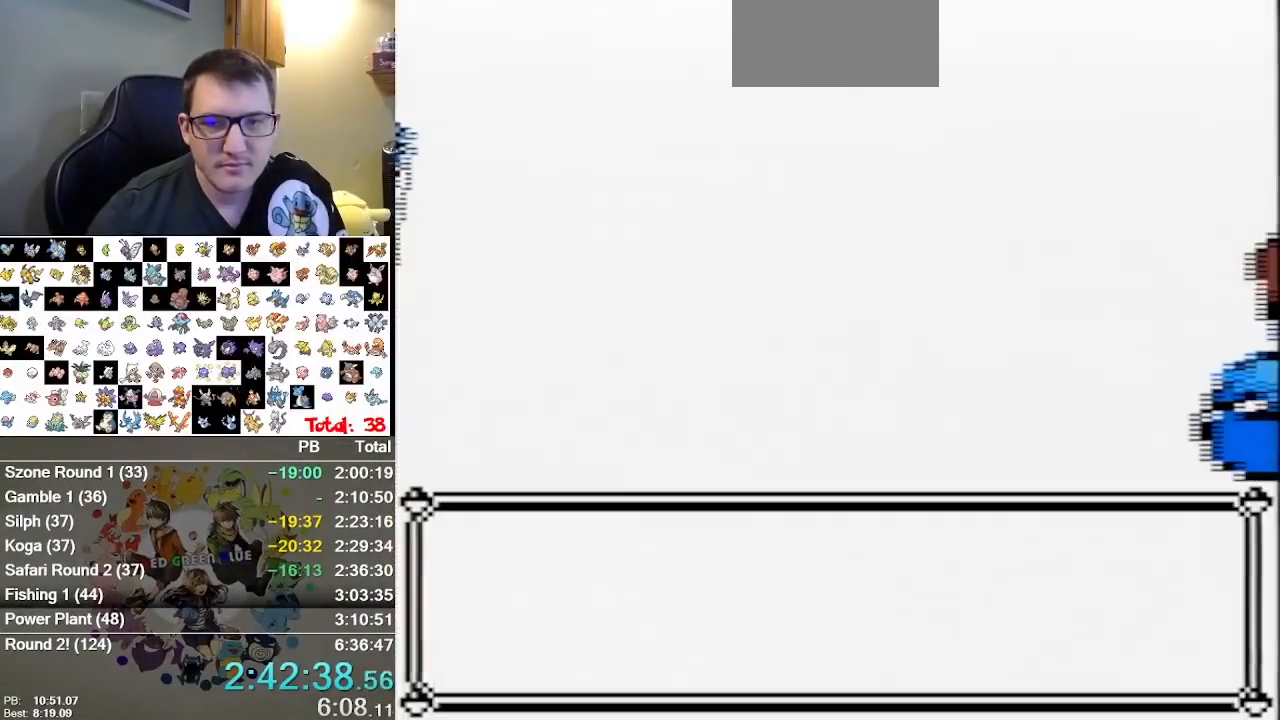
Gameplay with a controller (Nintendo layout); each line is a JSON object with the inputs held at the frame after it (dt_ms = milliseconds from this image to that frame). "events" lists button and stick changes between this image and that frame as [ms after this image, input, new state], when the widget could be followed in between. Not read: DPAD_LEFT L3 R3.
{"dt_ms": 500, "buttons": [], "events": [[117, "A", "up"], [183, "B", "down"], [317, "B", "up"]]}
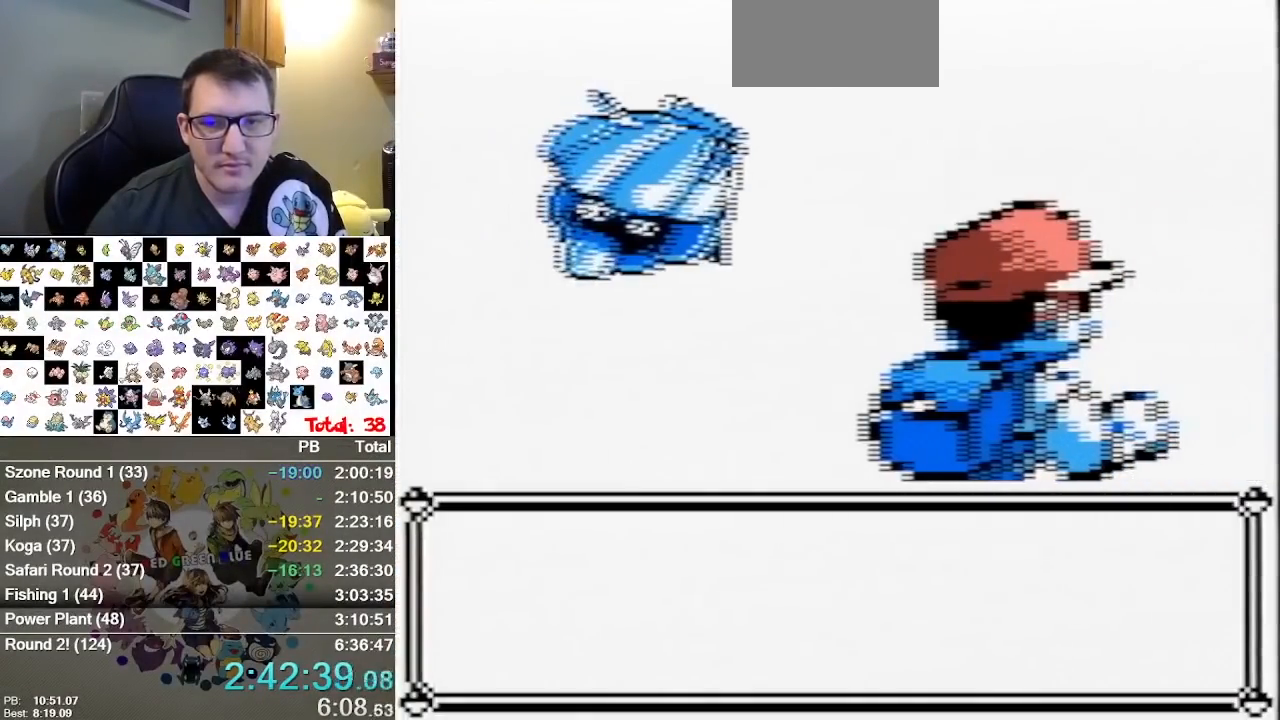
{"dt_ms": 500, "buttons": [], "events": [[300, "B", "down"], [417, "B", "up"]]}
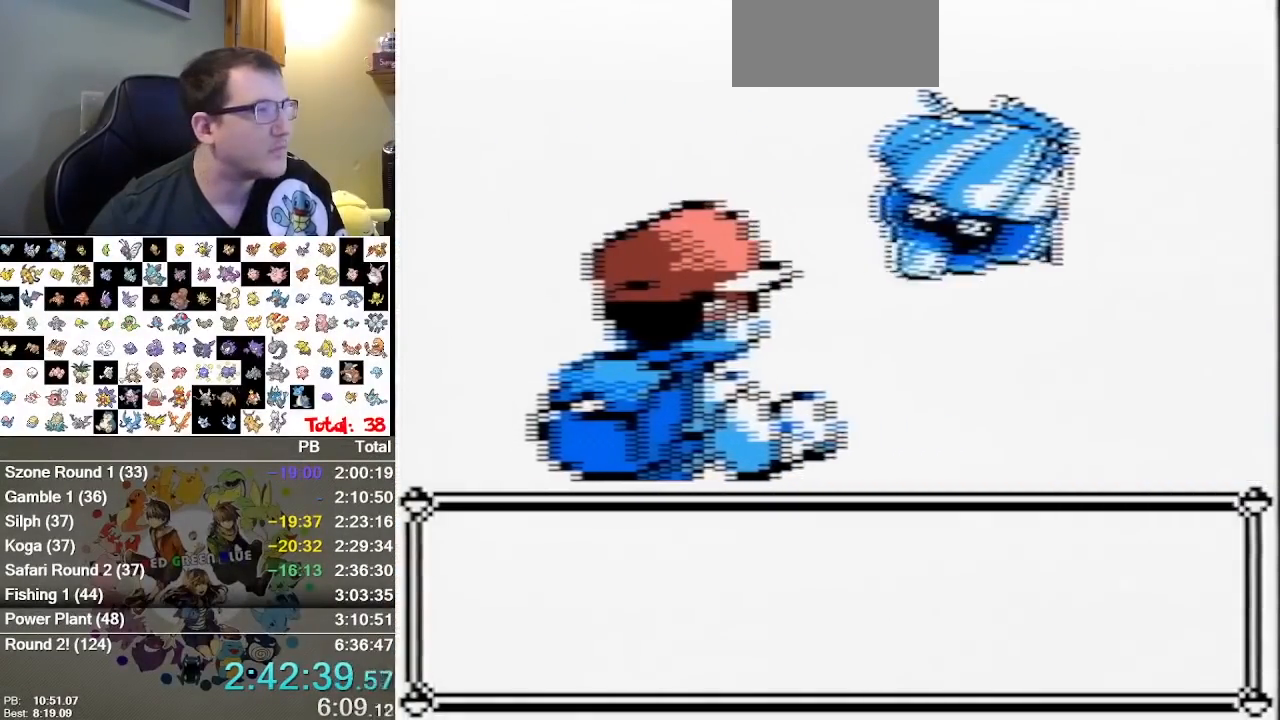
{"dt_ms": 500, "buttons": [], "events": [[217, "A", "down"], [300, "A", "up"], [367, "A", "down"], [467, "A", "up"]]}
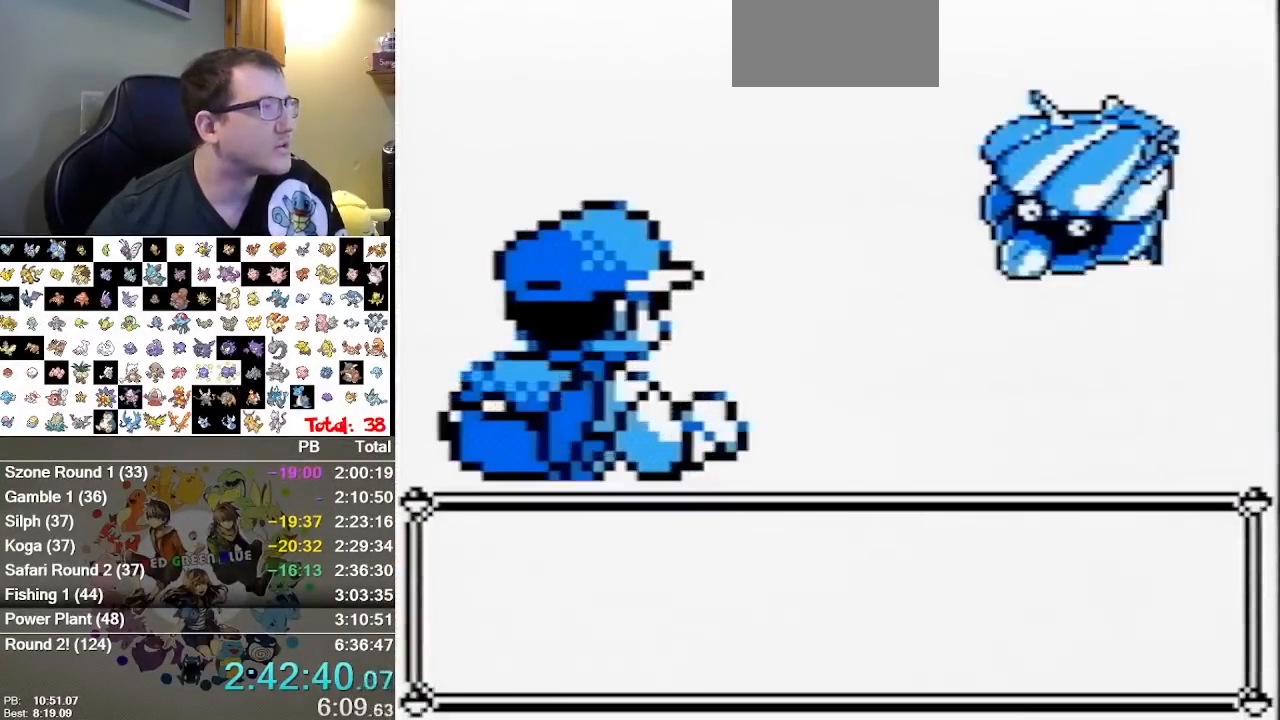
{"dt_ms": 500, "buttons": [], "events": [[250, "A", "down"], [317, "A", "up"], [317, "B", "down"], [417, "A", "down"], [417, "B", "up"], [483, "A", "up"]]}
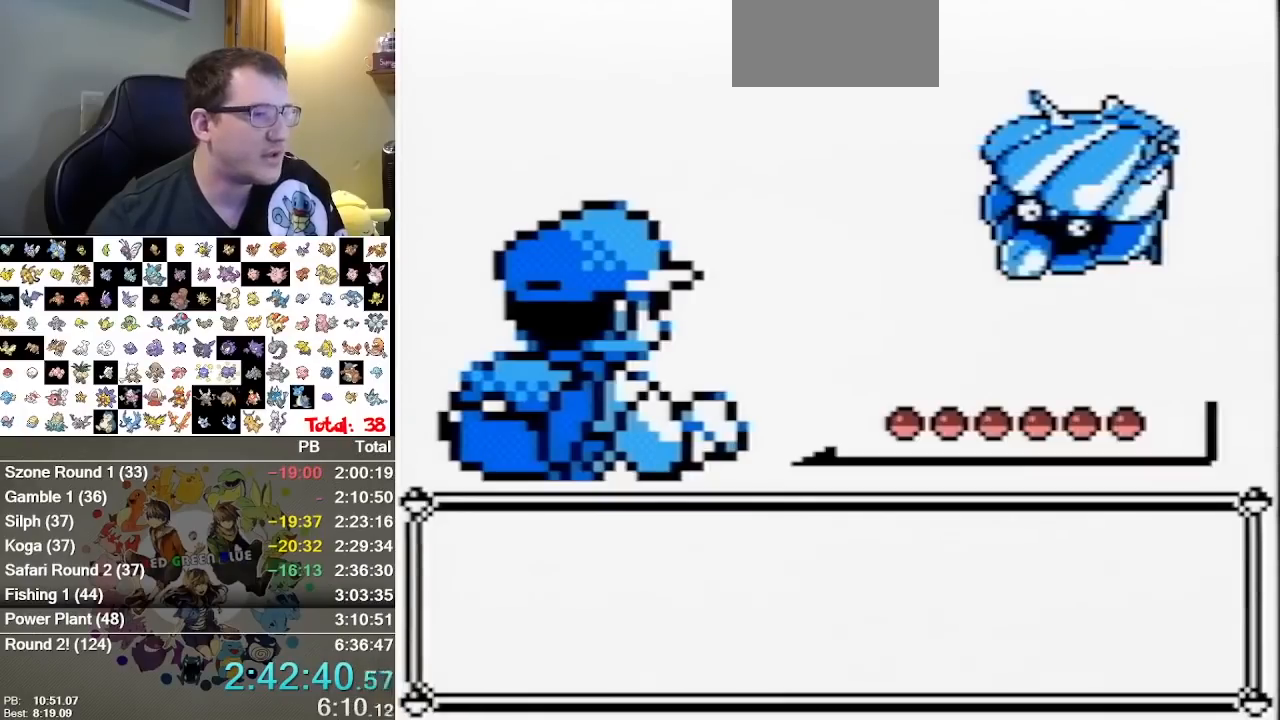
{"dt_ms": 500, "buttons": ["B"], "events": [[17, "B", "down"], [50, "A", "down"], [50, "B", "up"], [100, "B", "down"], [133, "B", "up"], [200, "A", "up"], [267, "A", "down"], [333, "A", "up"], [333, "B", "down"], [400, "B", "up"], [450, "B", "down"]]}
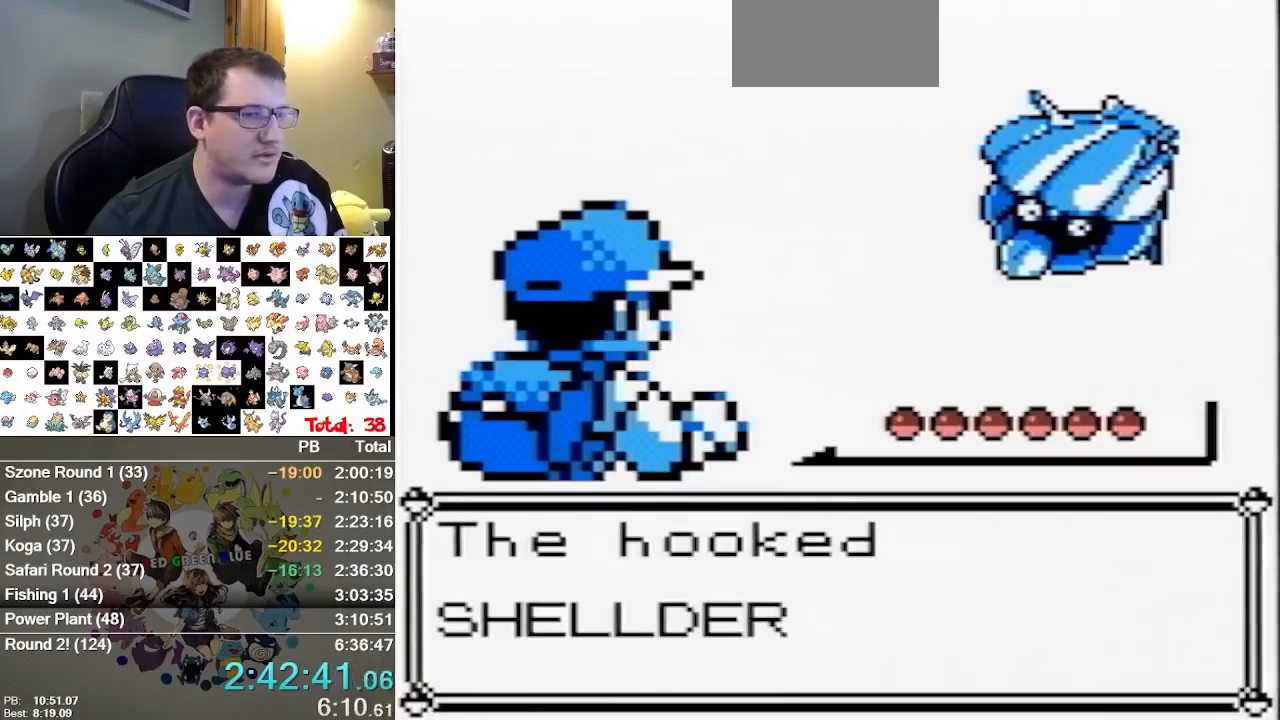
{"dt_ms": 500, "buttons": ["L1"], "events": [[17, "B", "up"], [83, "B", "down"], [150, "A", "down"], [150, "B", "up"], [217, "A", "up"], [217, "B", "down"], [283, "A", "down"], [283, "B", "up"], [350, "A", "up"], [350, "B", "down"], [400, "B", "up"], [433, "L1", "down"]]}
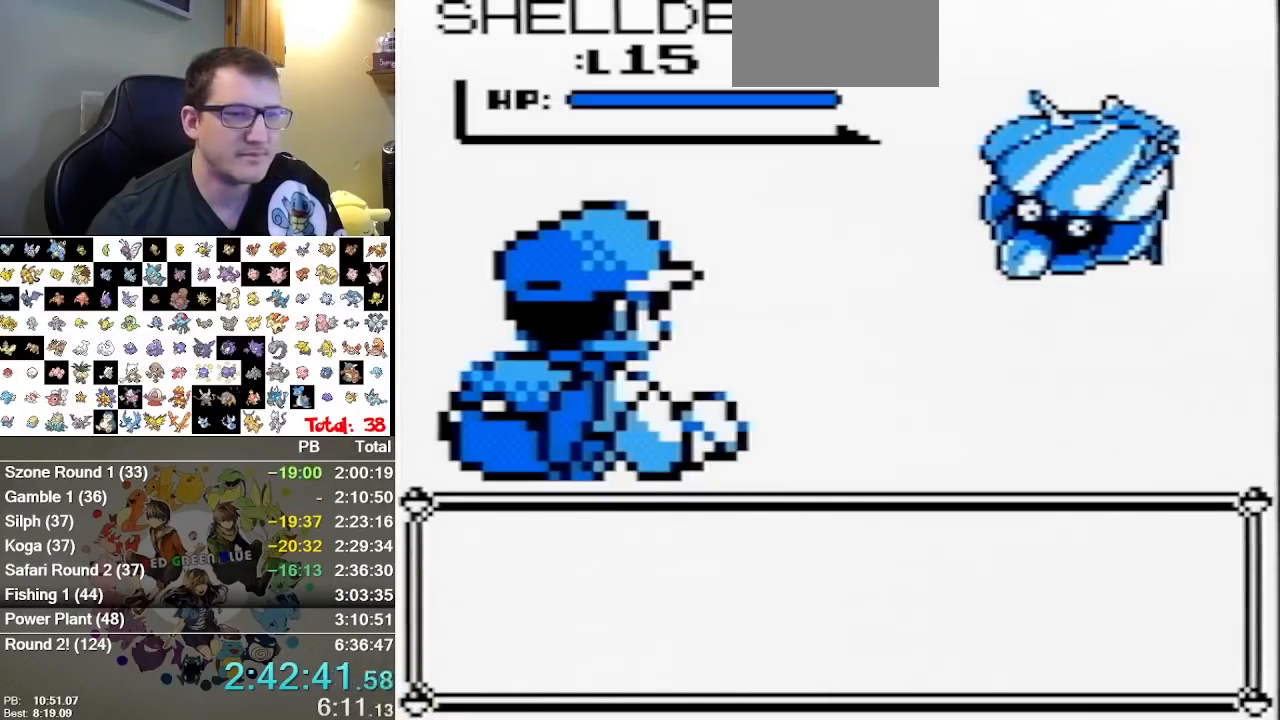
{"dt_ms": 500, "buttons": ["L1"], "events": []}
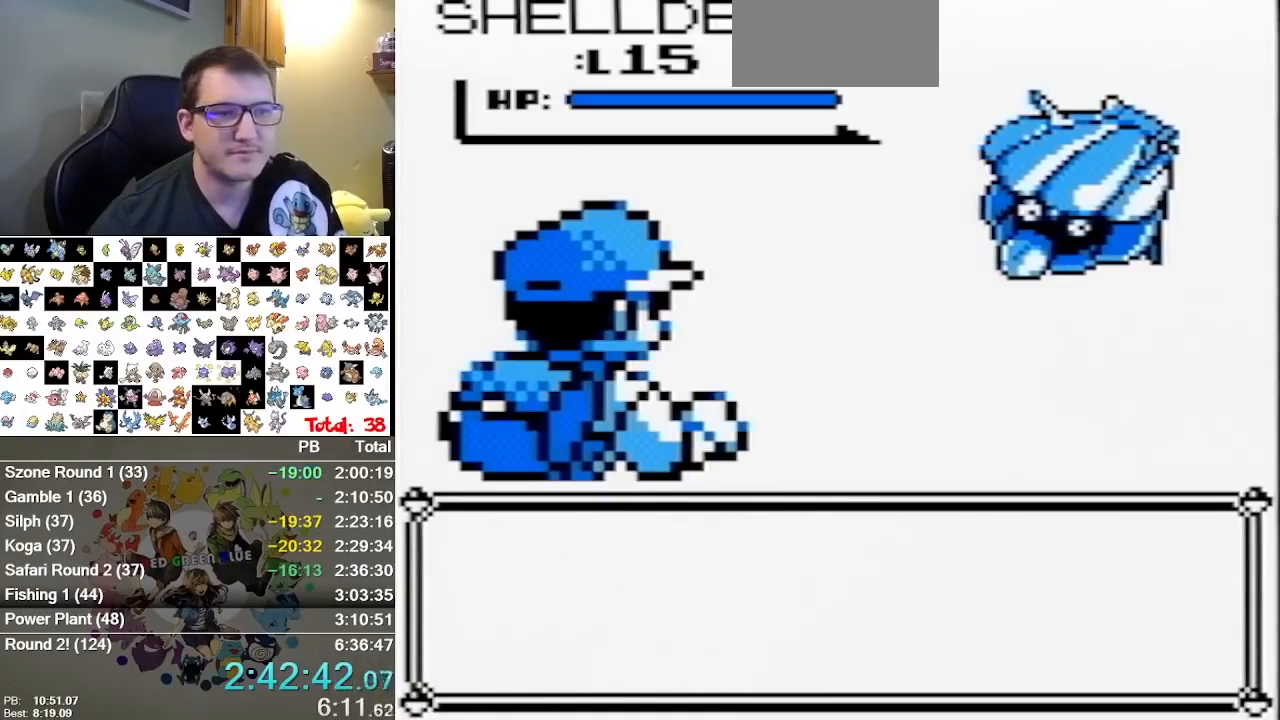
{"dt_ms": 500, "buttons": ["L1"], "events": [[150, "B", "down"], [267, "B", "up"]]}
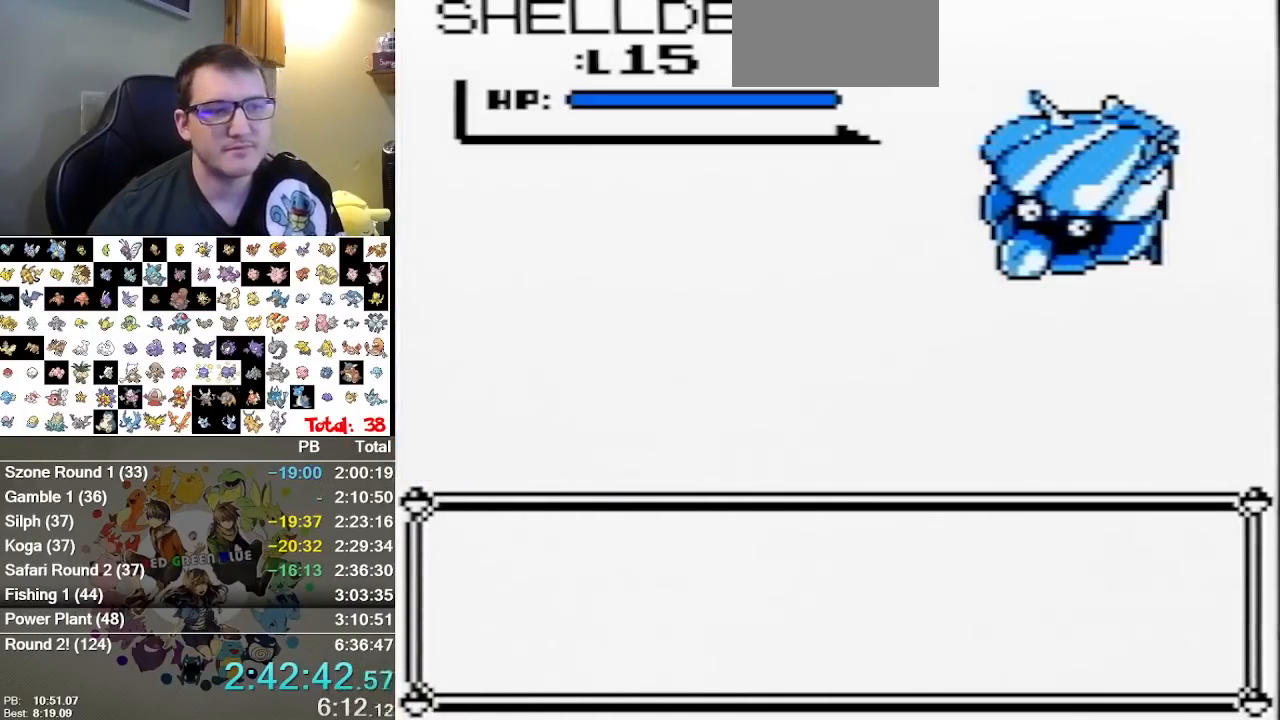
{"dt_ms": 500, "buttons": ["B", "L1"], "events": [[383, "B", "down"]]}
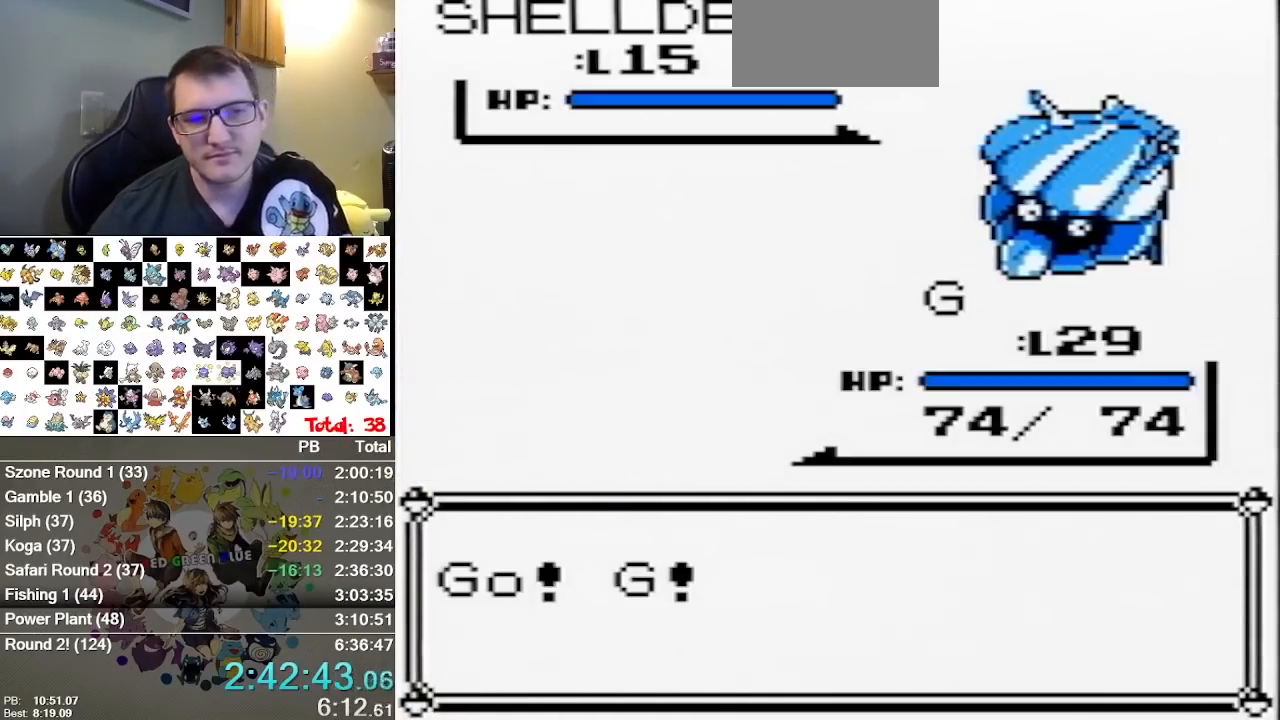
{"dt_ms": 500, "buttons": ["L1"], "events": [[33, "B", "up"], [333, "B", "down"], [483, "B", "up"]]}
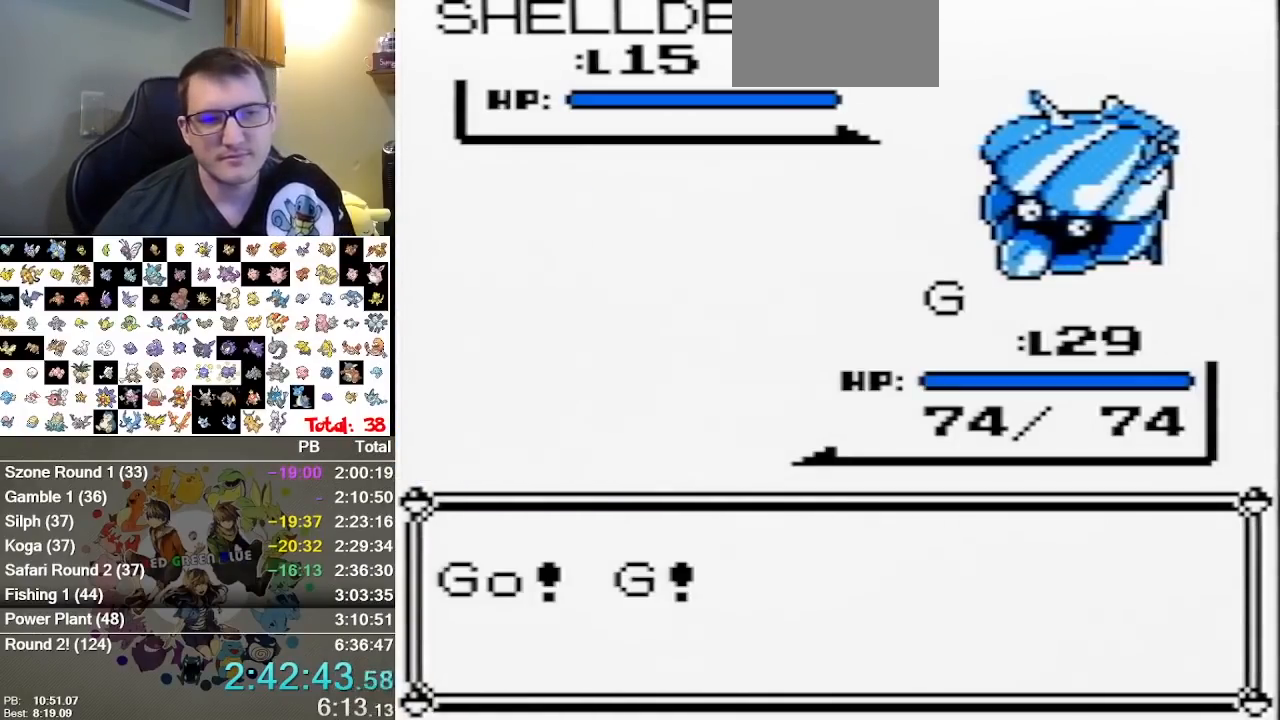
{"dt_ms": 500, "buttons": ["L1"], "events": [[83, "B", "down"], [183, "B", "up"], [267, "B", "down"], [367, "B", "up"]]}
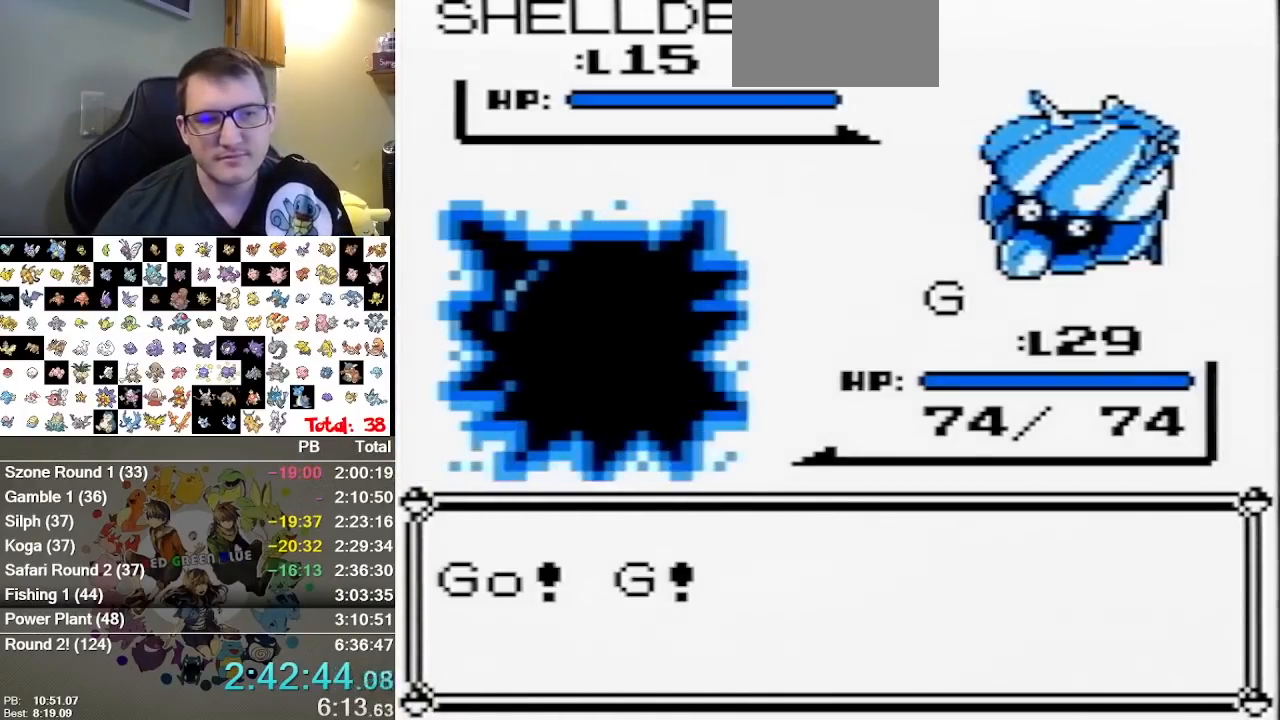
{"dt_ms": 500, "buttons": ["L1"], "events": [[67, "B", "down"], [150, "B", "up"], [217, "B", "down"], [317, "B", "up"]]}
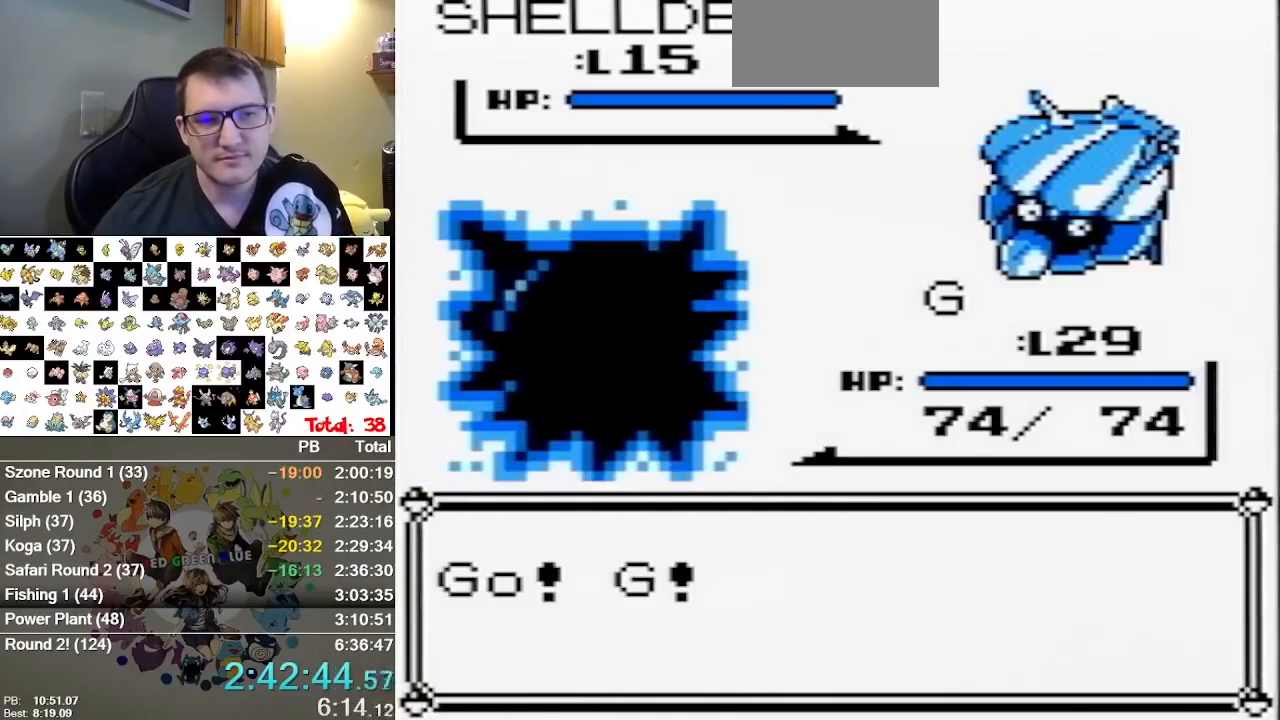
{"dt_ms": 500, "buttons": ["L1"], "events": [[67, "B", "down"], [133, "B", "up"]]}
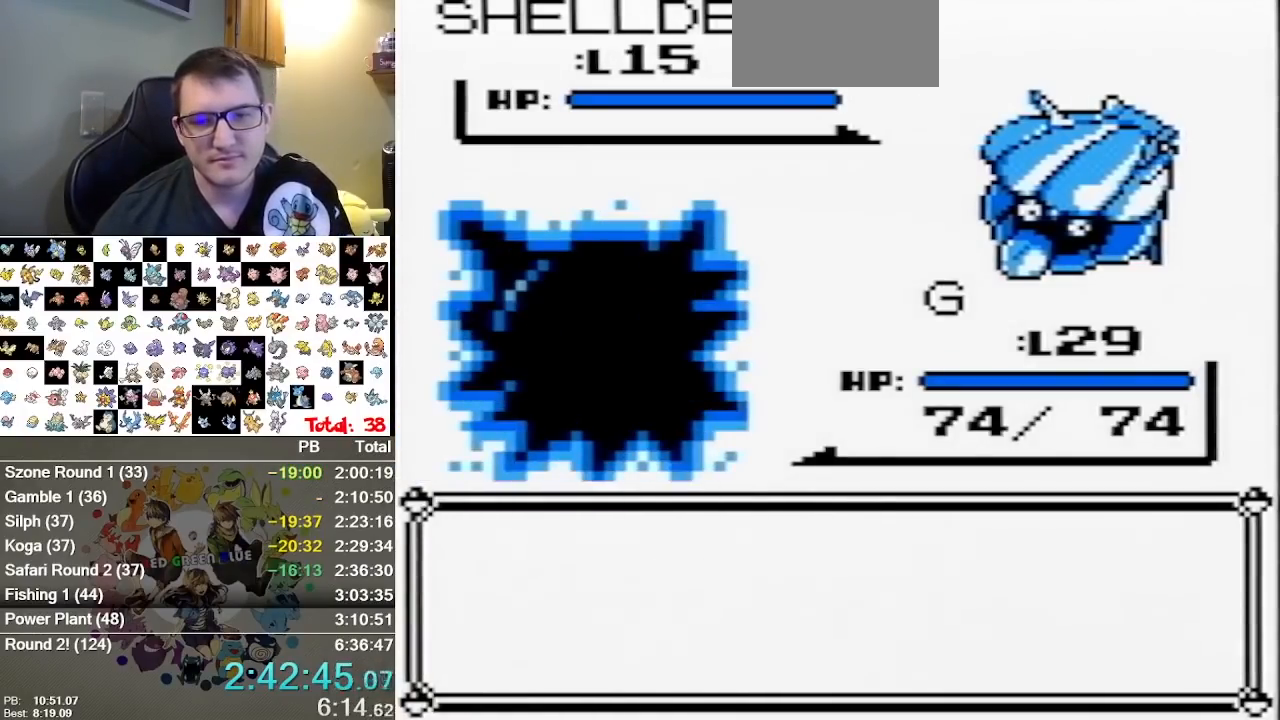
{"dt_ms": 500, "buttons": ["L1"], "events": [[83, "A", "down"], [183, "A", "up"], [283, "A", "down"], [367, "A", "up"]]}
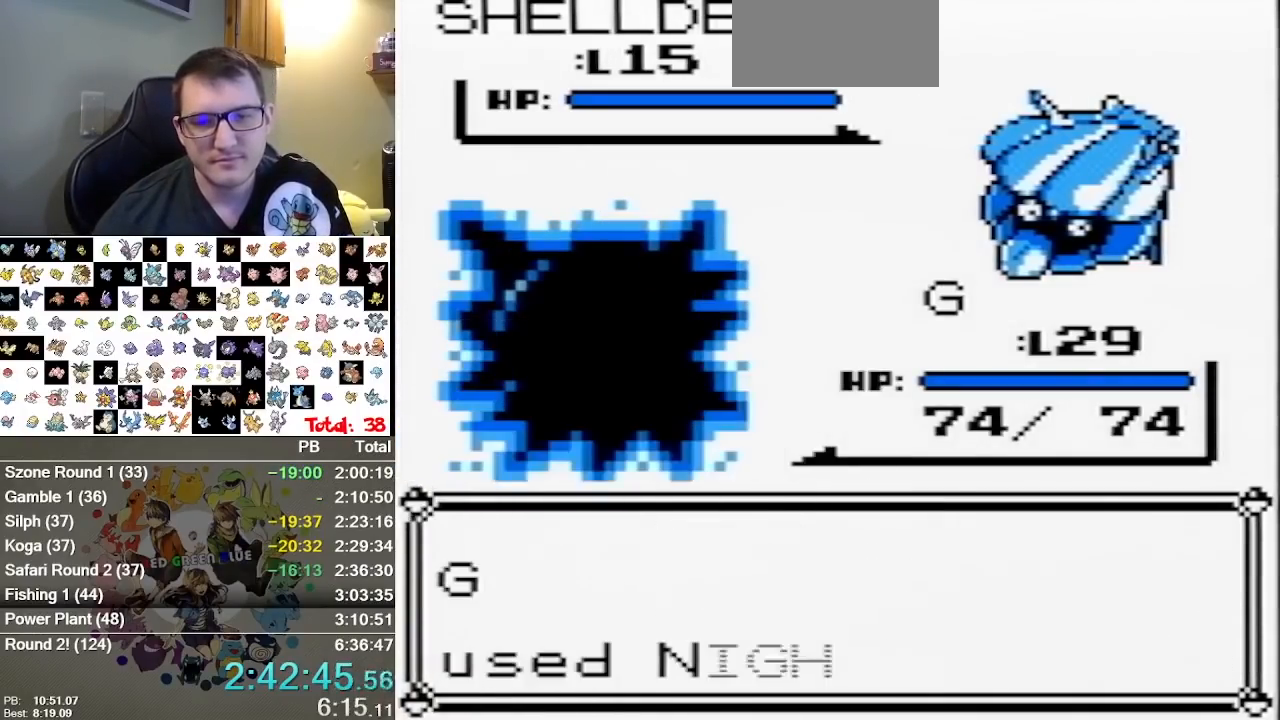
{"dt_ms": 500, "buttons": ["L1"], "events": []}
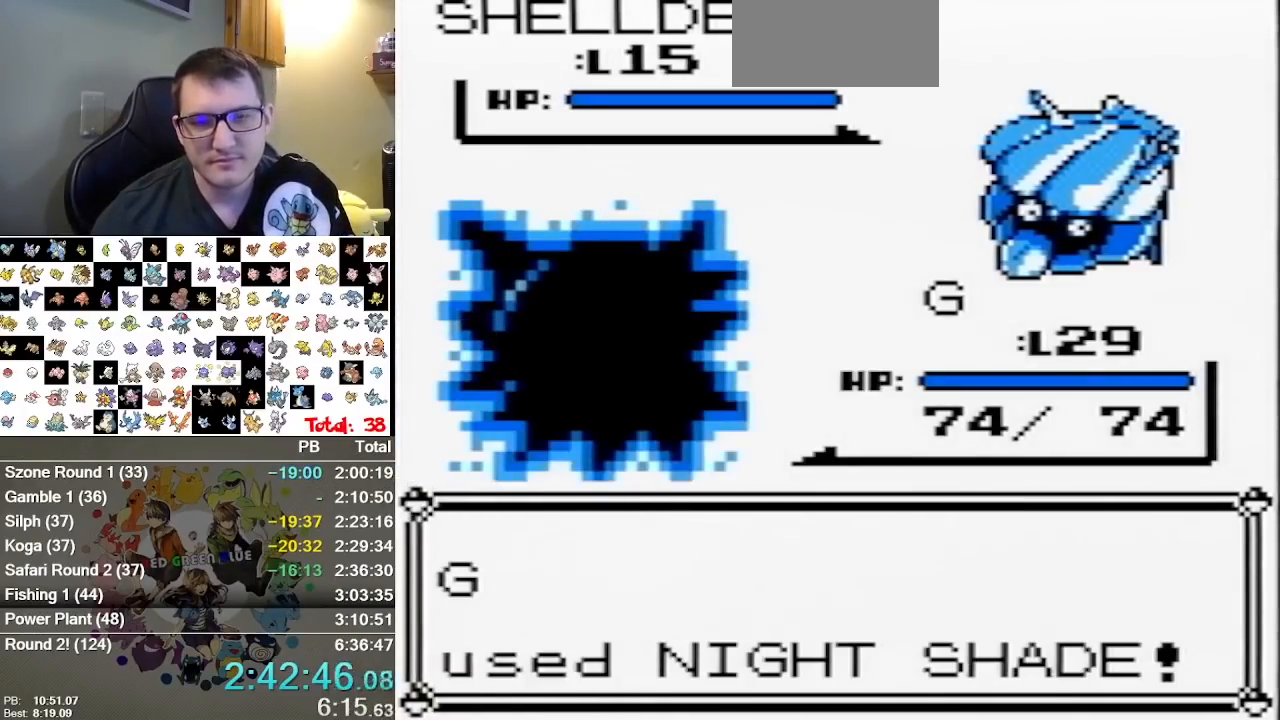
{"dt_ms": 500, "buttons": ["B", "L1"]}
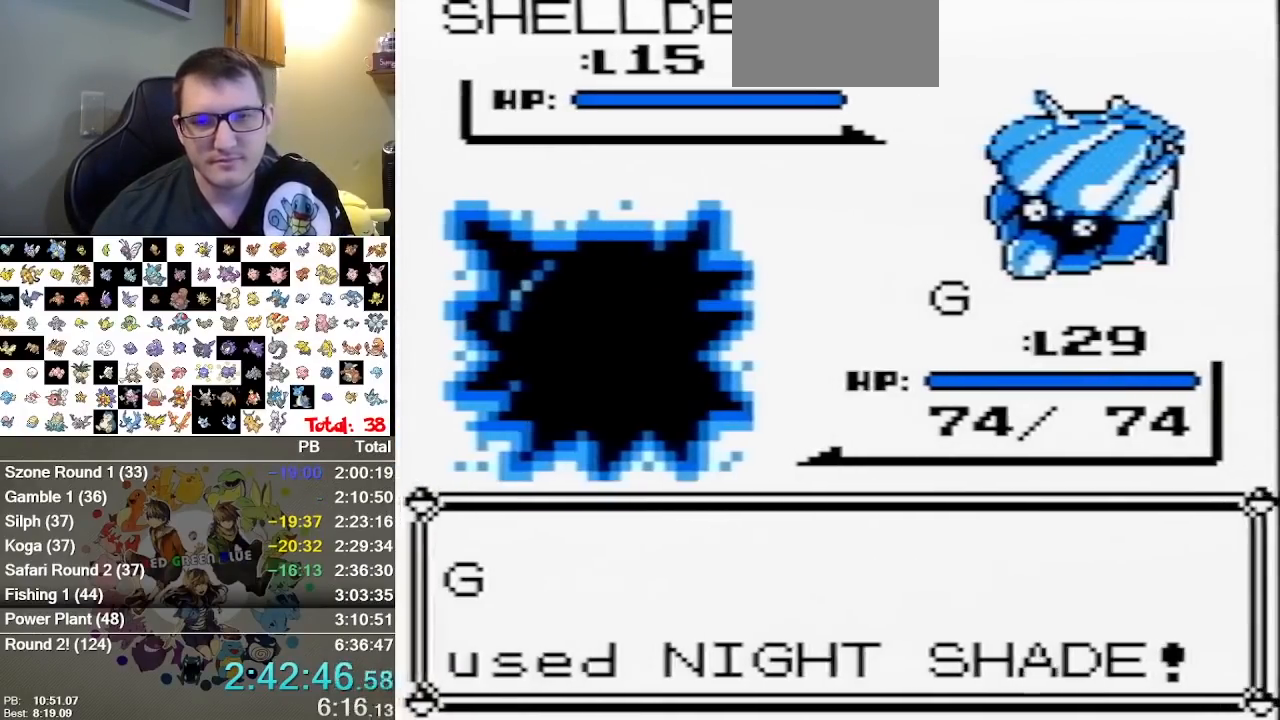
{"dt_ms": 1000, "buttons": ["L1"]}
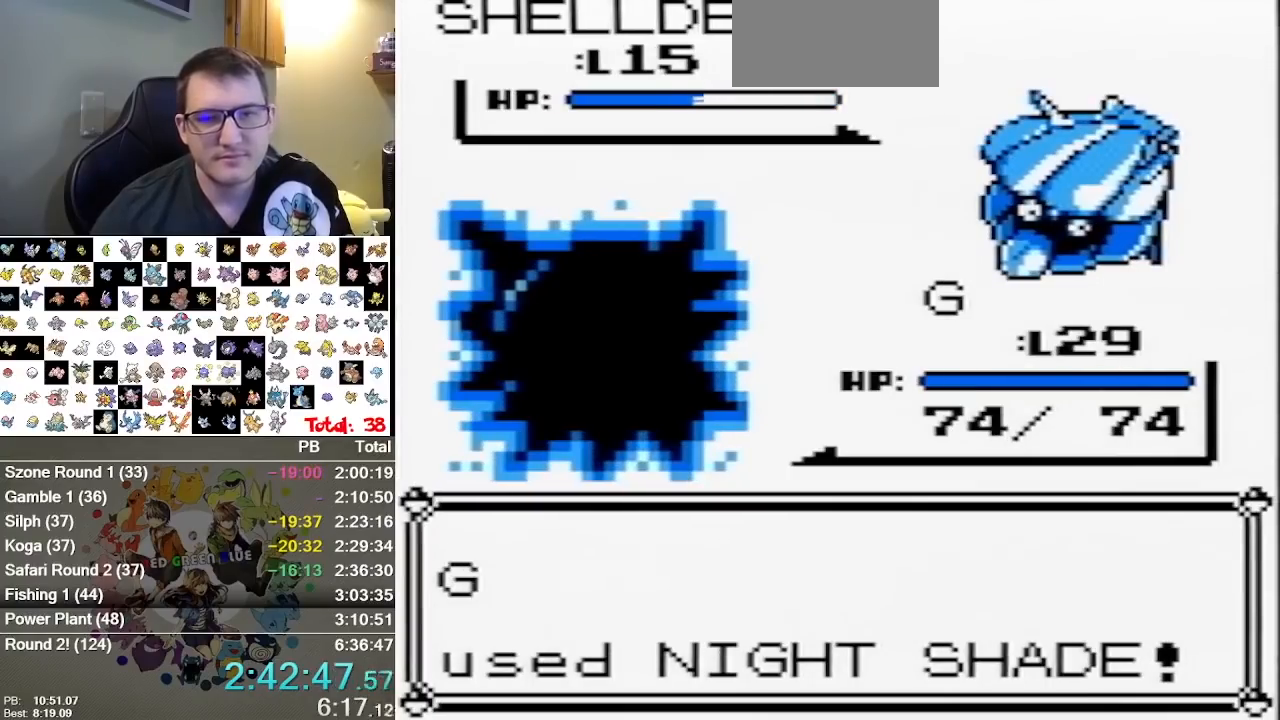
{"dt_ms": 500, "buttons": ["A", "L1"], "events": [[183, "B", "down"], [267, "B", "up"], [300, "A", "down"]]}
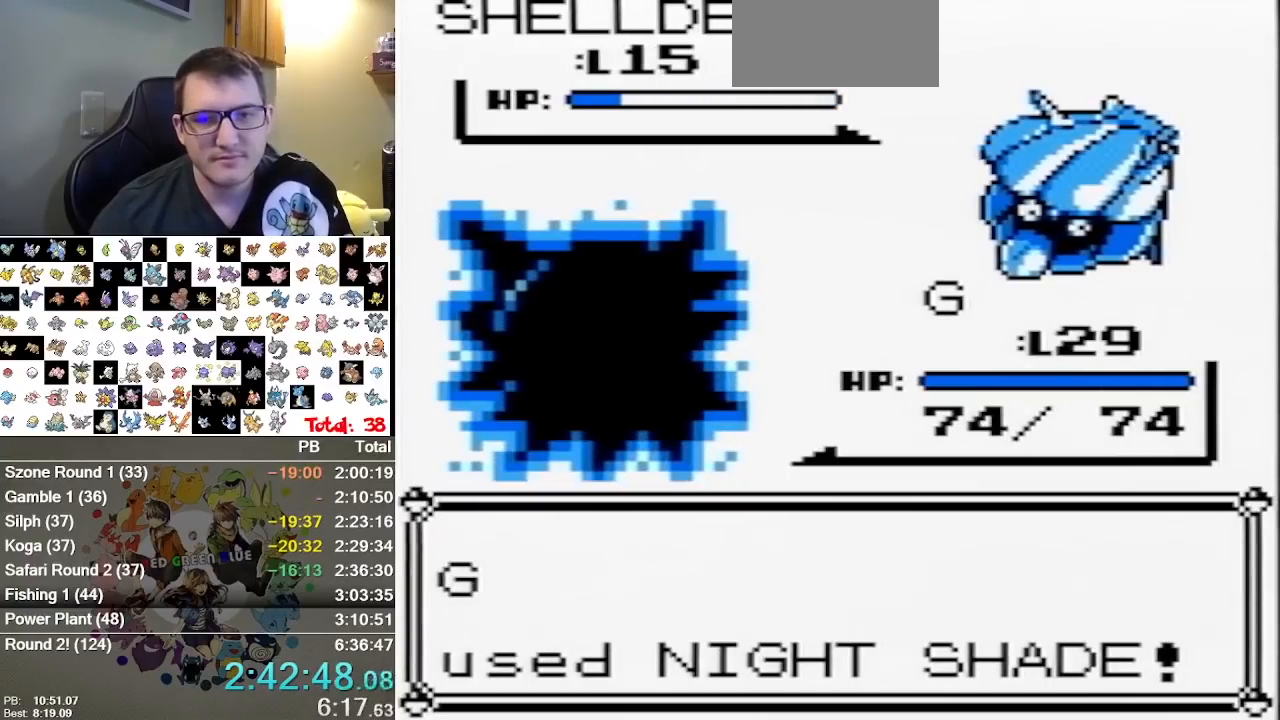
{"dt_ms": 500, "buttons": ["L1"], "events": [[100, "A", "up"], [283, "B", "down"], [350, "B", "up"], [417, "B", "down"], [483, "B", "up"]]}
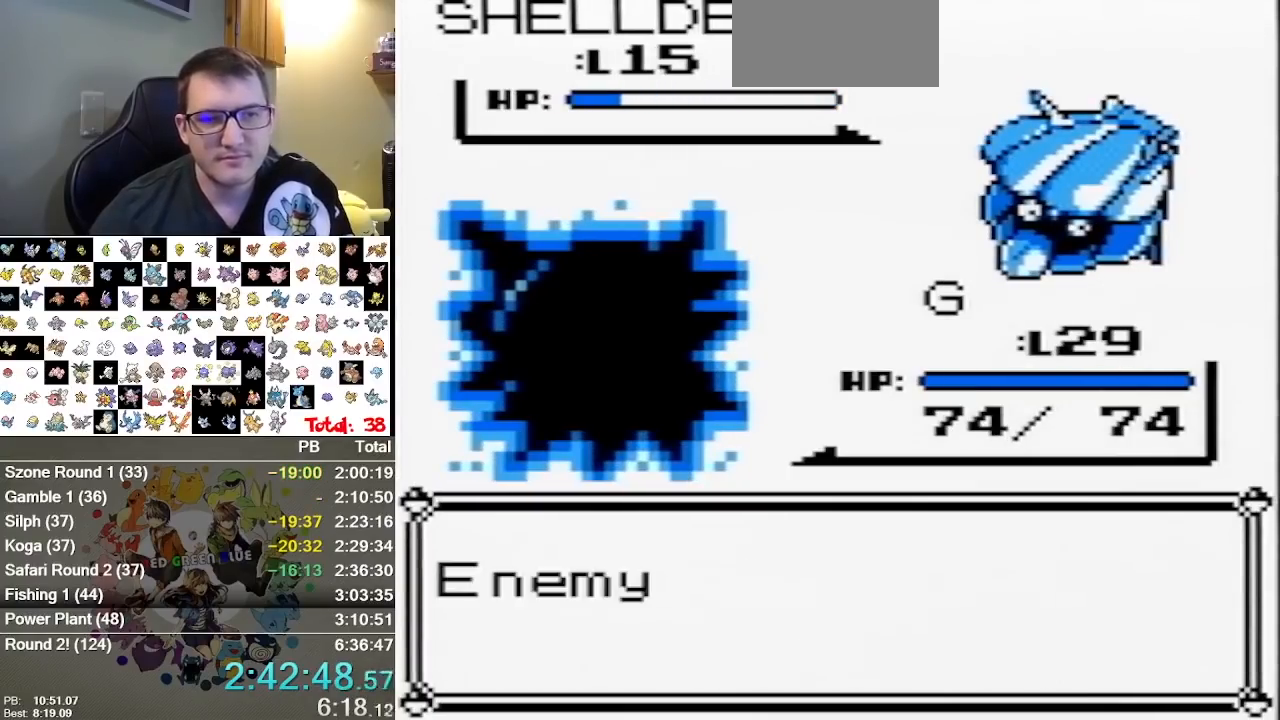
{"dt_ms": 500, "buttons": ["L1"], "events": [[67, "B", "down"], [133, "B", "up"], [233, "B", "down"], [300, "B", "up"]]}
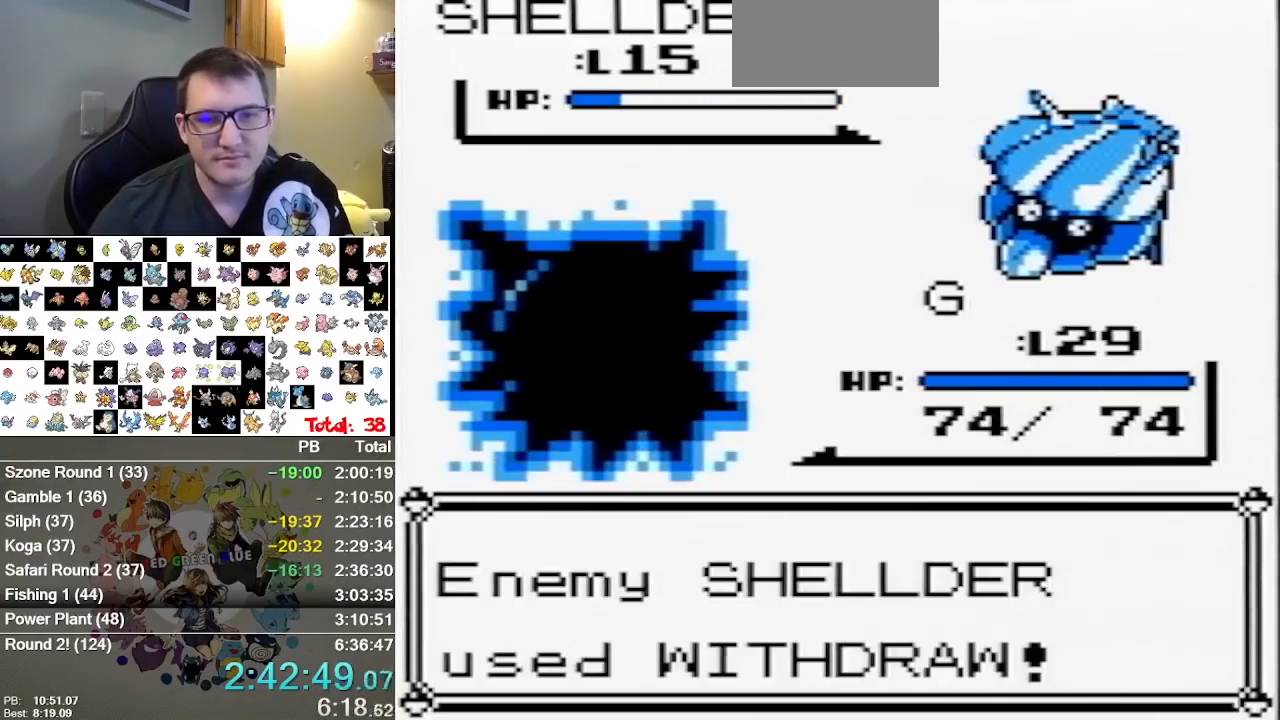
{"dt_ms": 500, "buttons": ["L1"], "events": [[17, "B", "down"], [83, "B", "up"], [250, "B", "down"], [317, "B", "up"]]}
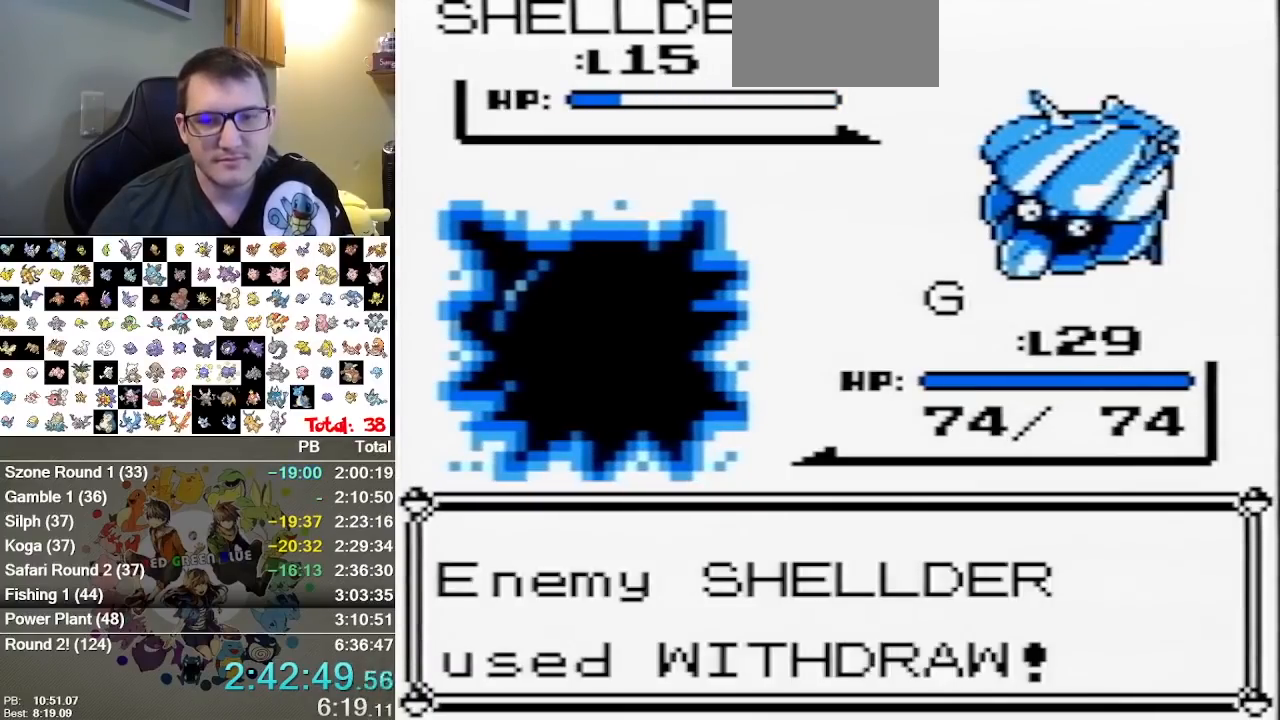
{"dt_ms": 500, "buttons": ["L1"], "events": []}
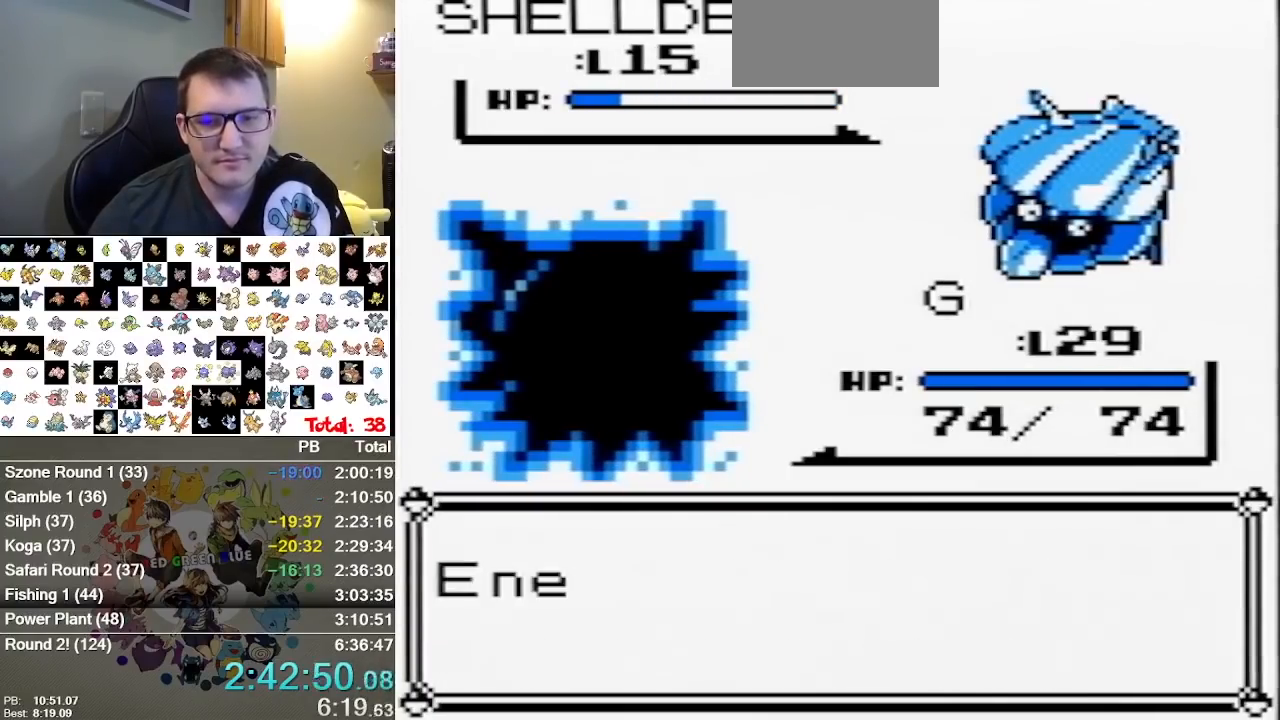
{"dt_ms": 500, "buttons": ["B", "L1"], "events": [[500, "B", "down"]]}